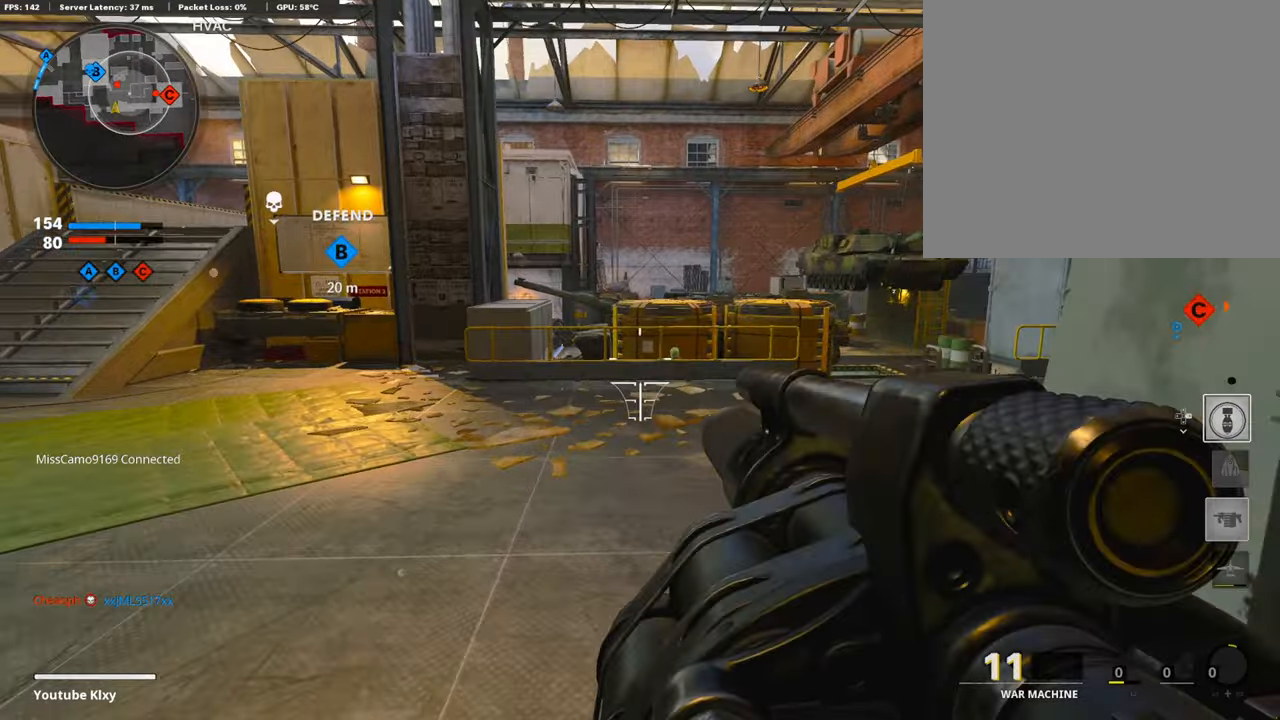
Gameplay with a controller (PlayStation layout); each line is a JSON object with the inputs held at the frame after it. "events" lists button and stick changes between this image and that frame as [ms after this image, input, new state], when the widget could be followed in between.
{"buttons": ["R1"], "left_stick": "down", "right_stick": "center", "events": [[16, "left_stick", "up-left"], [185, "right_stick", "center"], [236, "left_stick", "right"], [337, "left_stick", "center"], [337, "right_stick", "left"], [388, "left_stick", "down"], [439, "R1", "down"], [439, "right_stick", "center"], [506, "L1", "up"]]}
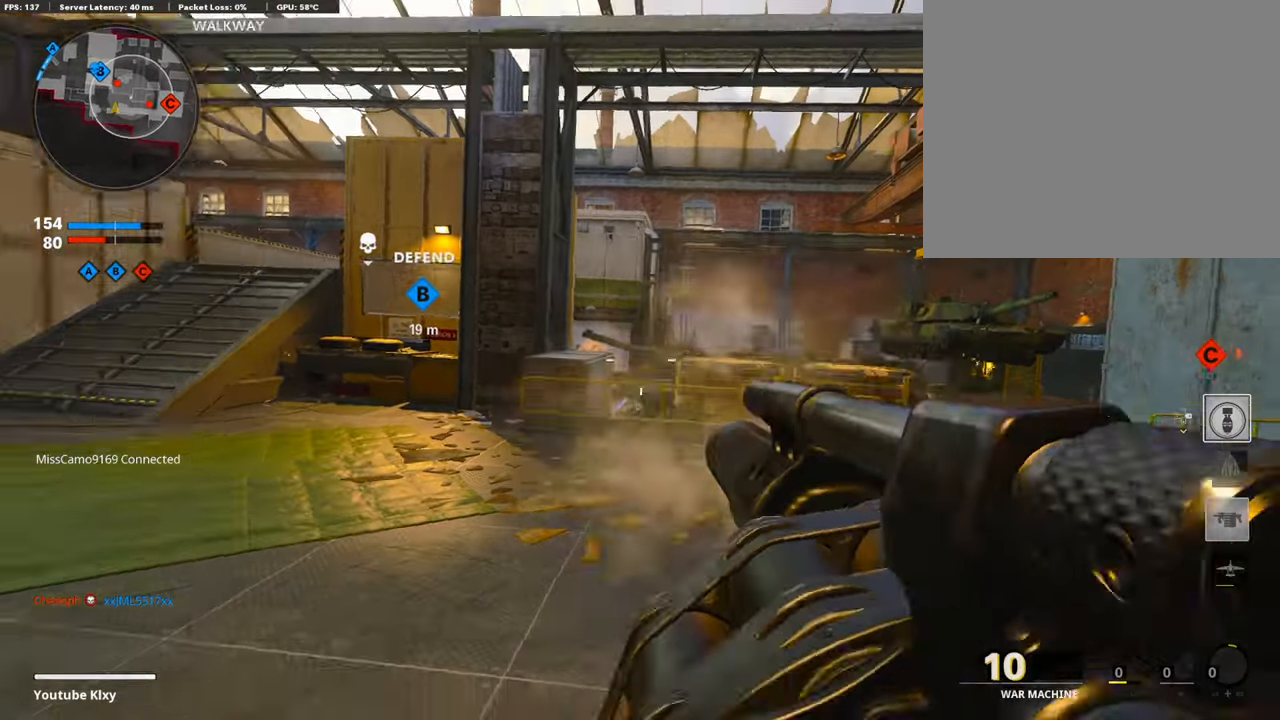
{"buttons": [], "left_stick": "down-right", "right_stick": "right", "events": [[51, "R1", "up"], [389, "right_stick", "right"], [440, "left_stick", "down-right"]]}
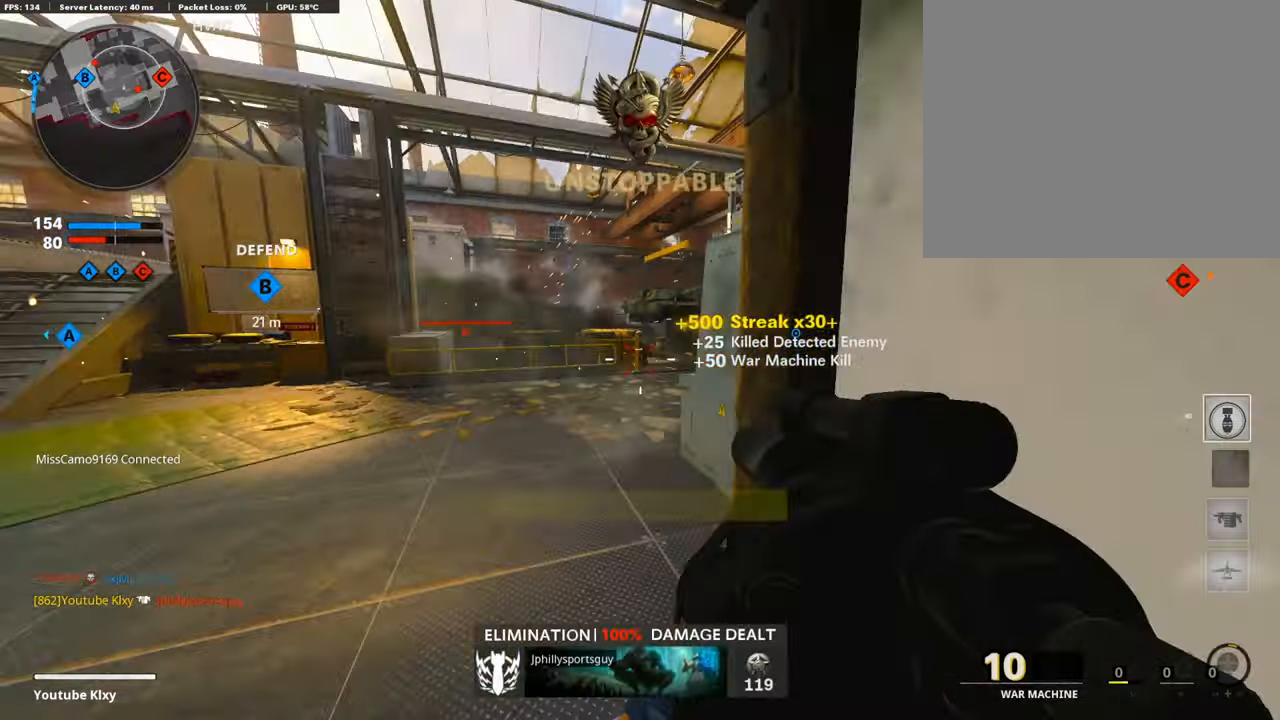
{"buttons": ["L3"], "left_stick": "up-left", "right_stick": "center", "events": [[102, "right_stick", "left"], [136, "left_stick", "up-right"], [254, "L3", "down"], [254, "left_stick", "up-left"], [338, "right_stick", "center"]]}
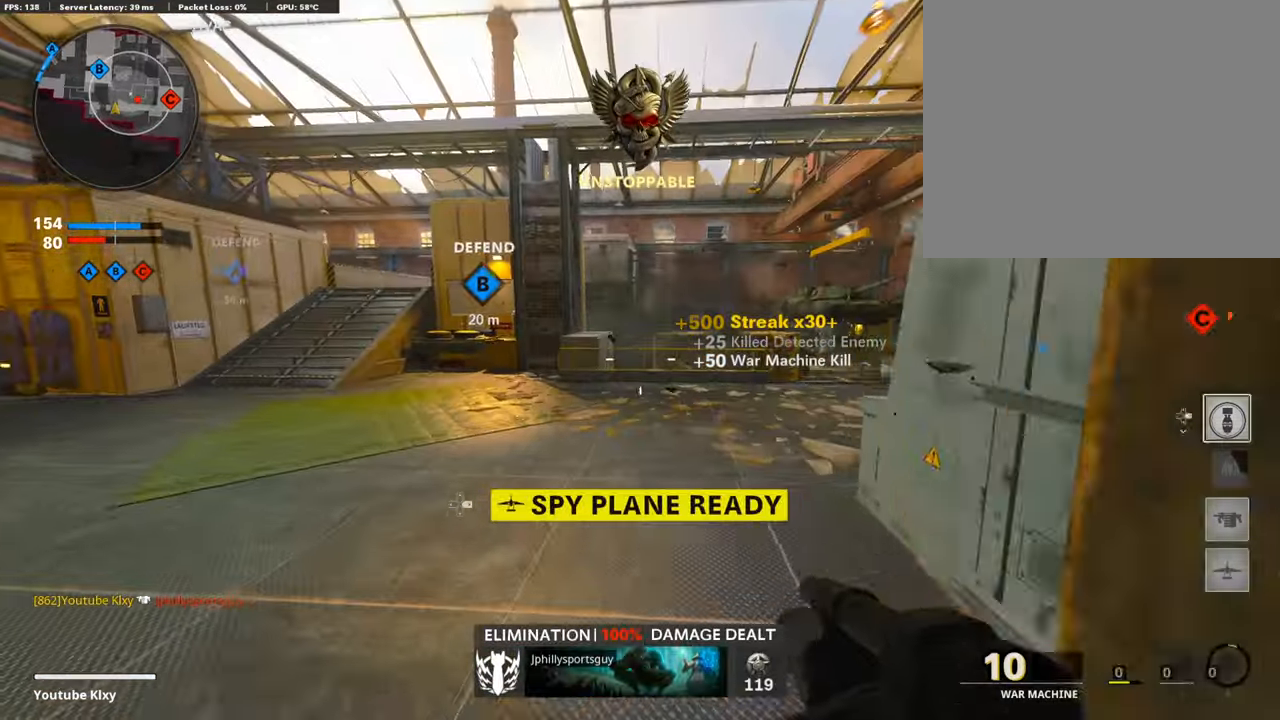
{"buttons": [], "left_stick": "down-left", "right_stick": "center", "events": [[17, "left_stick", "up"], [119, "right_stick", "right"], [271, "L3", "up"], [338, "left_stick", "left"], [372, "CROSS", "down"], [389, "right_stick", "center"], [423, "left_stick", "down-left"], [457, "CROSS", "up"]]}
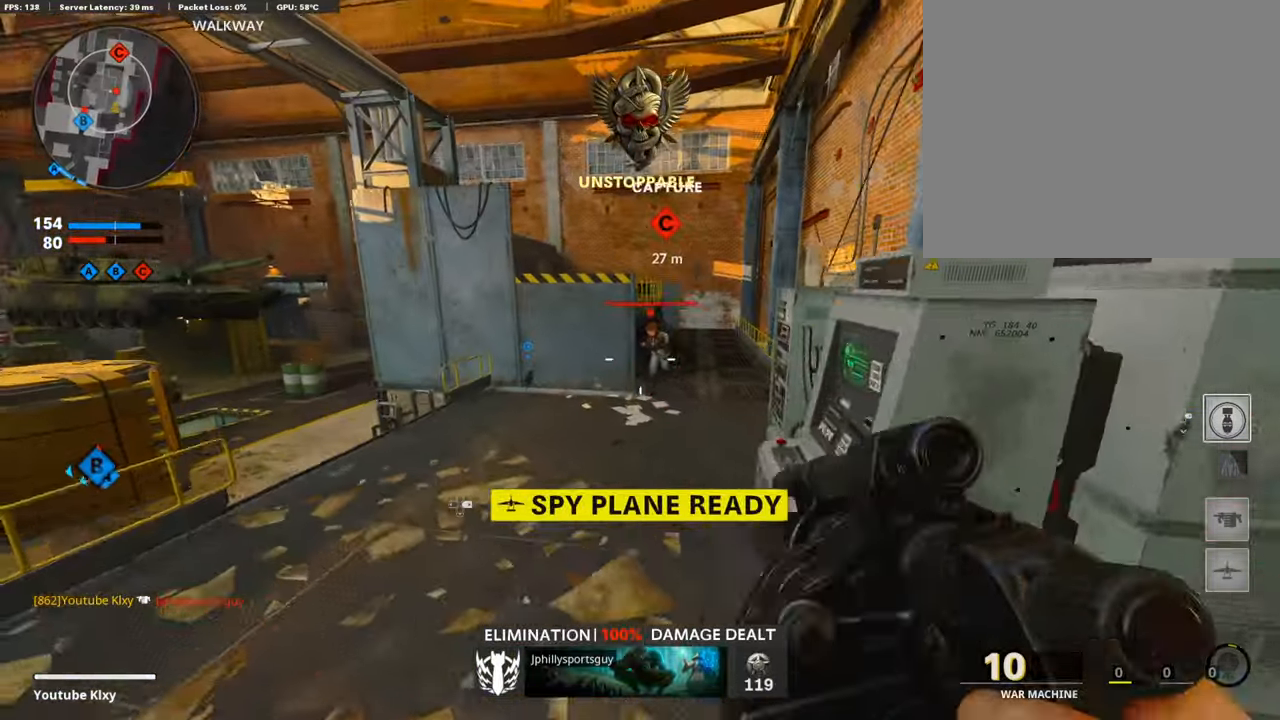
{"buttons": ["R1"], "left_stick": "down-right", "right_stick": "center", "events": [[119, "right_stick", "right"], [237, "left_stick", "down-right"], [254, "right_stick", "center"], [338, "right_stick", "up-right"], [372, "R1", "down"], [457, "right_stick", "center"]]}
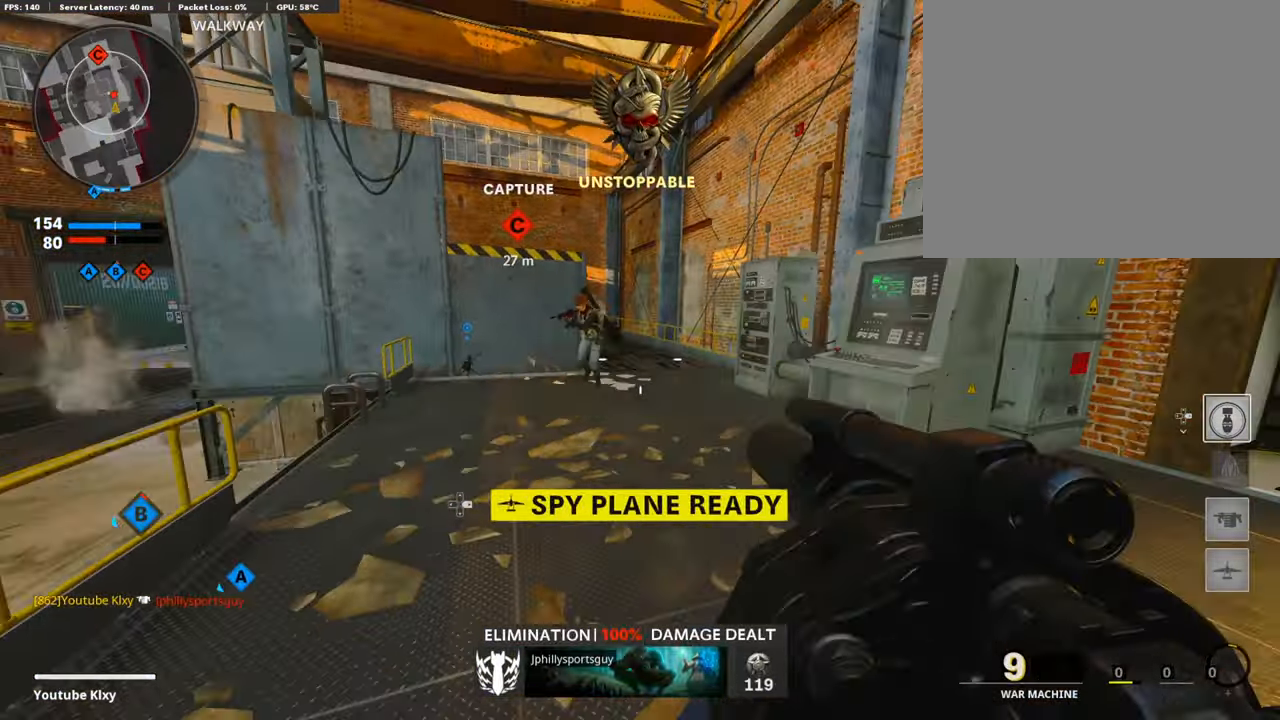
{"buttons": [], "left_stick": "up-right", "right_stick": "right", "events": [[51, "R1", "up"], [119, "left_stick", "up-right"], [186, "L3", "down"], [237, "right_stick", "left"], [355, "right_stick", "center"], [406, "right_stick", "right"], [440, "L3", "up"]]}
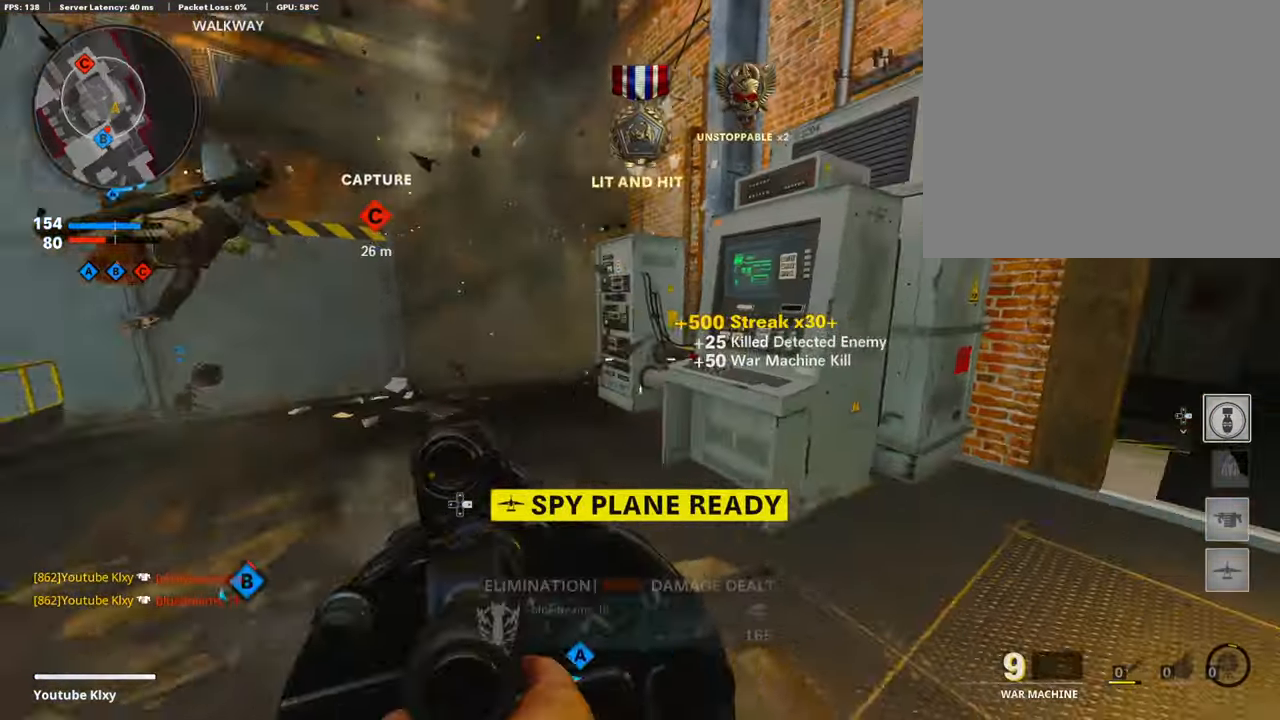
{"buttons": ["L3", "R3"], "left_stick": "up", "right_stick": "center", "events": [[102, "L3", "down"], [152, "right_stick", "center"], [287, "right_stick", "left"], [423, "R3", "down"], [423, "left_stick", "up"], [473, "right_stick", "center"]]}
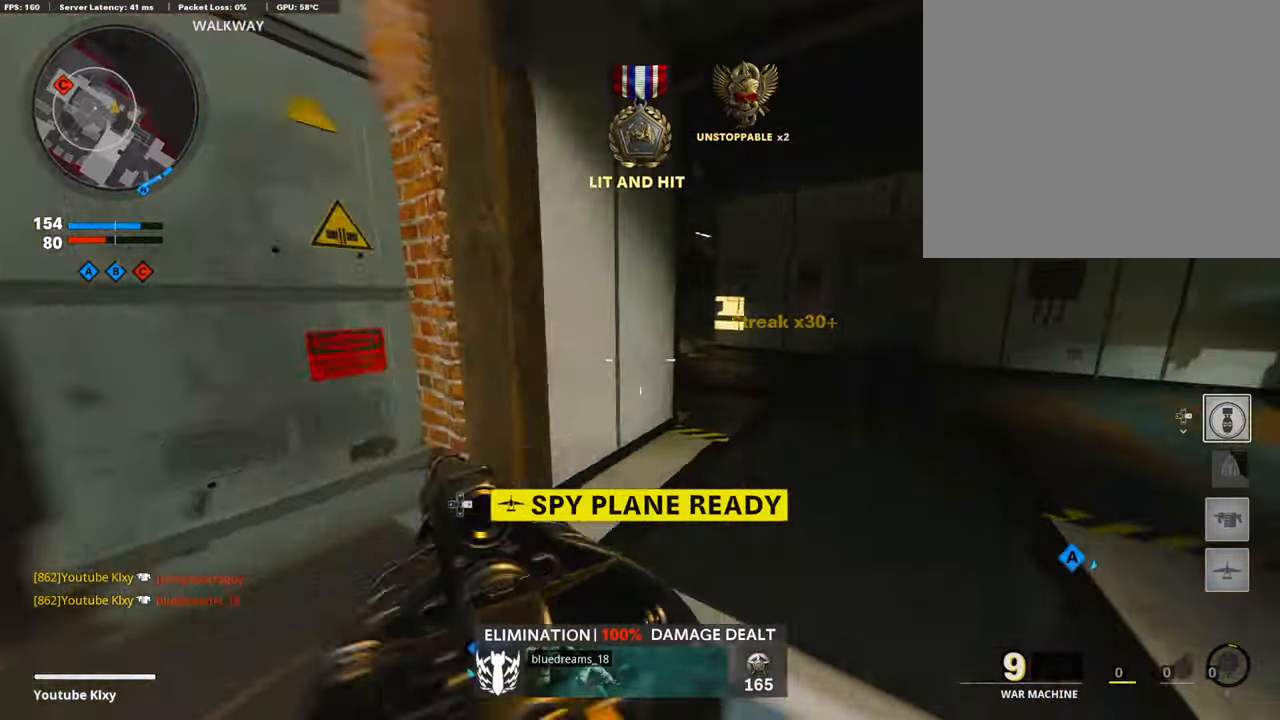
{"buttons": [], "left_stick": "up", "right_stick": "left", "events": [[34, "L3", "up"], [68, "R3", "up"], [68, "right_stick", "left"], [135, "L2", "down"], [152, "R3", "down"], [152, "right_stick", "center"], [270, "R3", "up"], [287, "L2", "up"], [355, "right_stick", "left"], [372, "L3", "down"], [439, "L3", "up"]]}
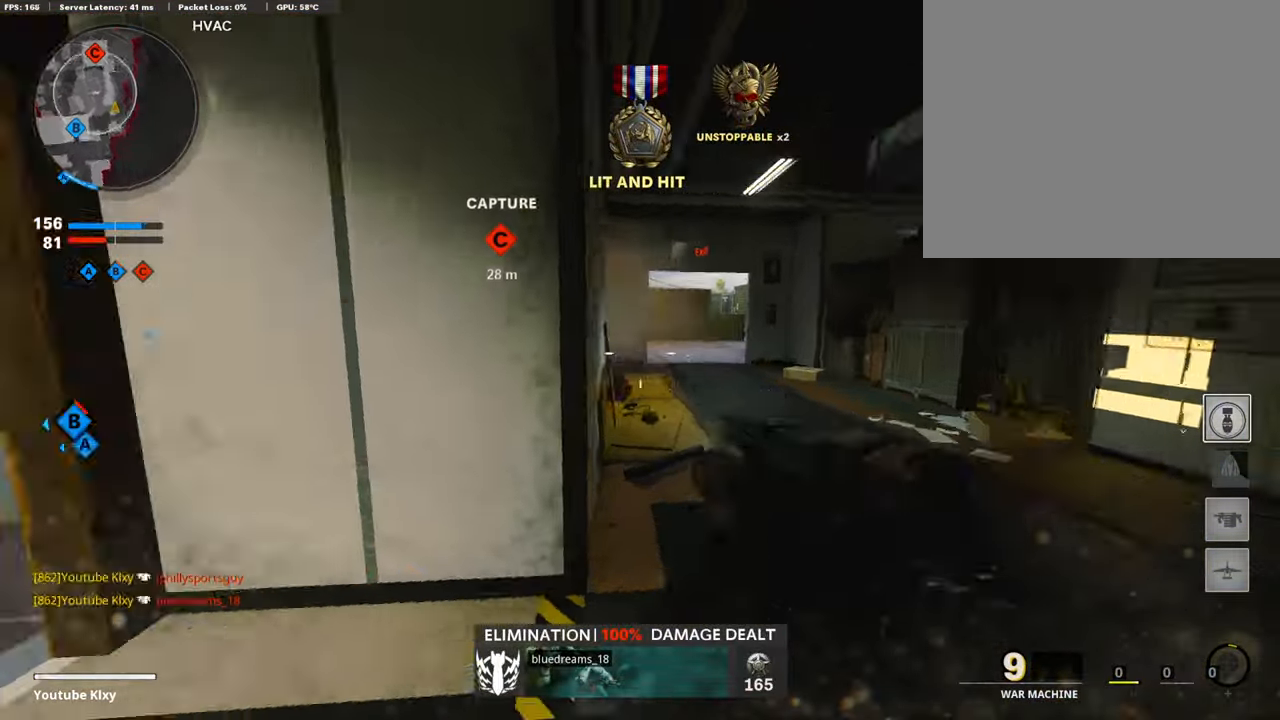
{"buttons": [], "left_stick": "up", "right_stick": "center", "events": [[51, "left_stick", "left"], [186, "right_stick", "center"], [203, "left_stick", "up"]]}
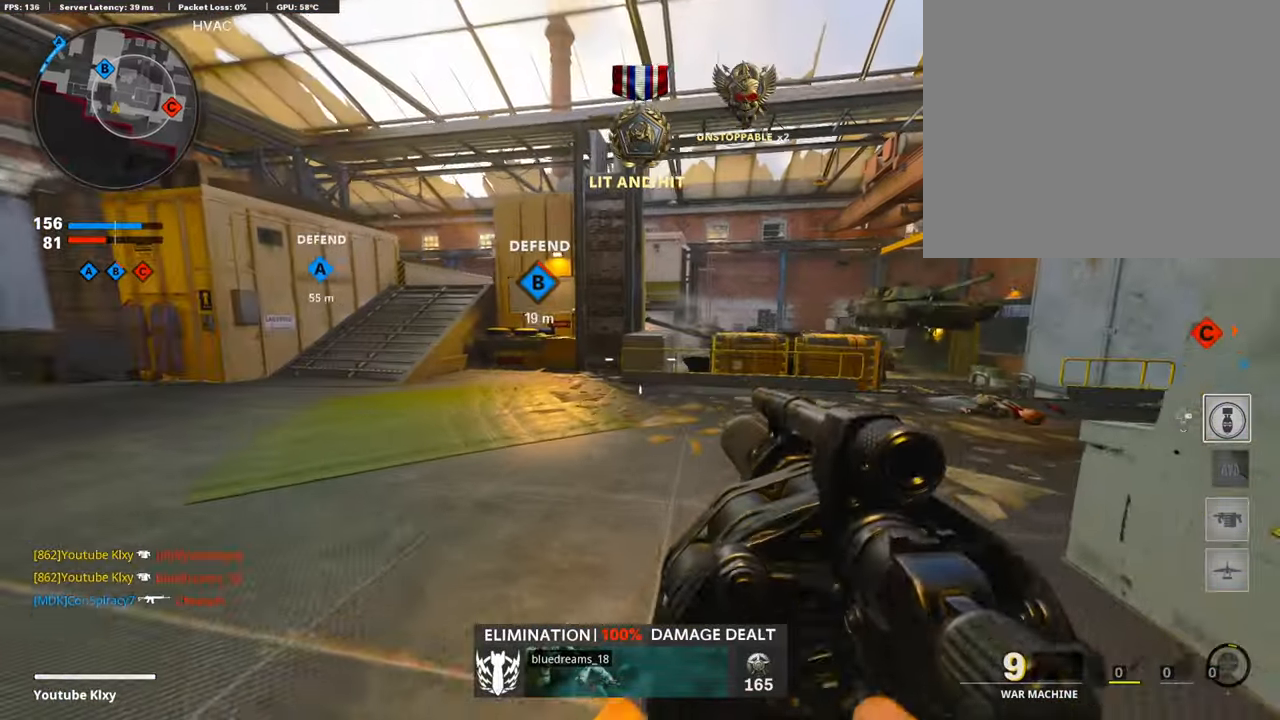
{"buttons": [], "left_stick": "up", "right_stick": "center", "events": []}
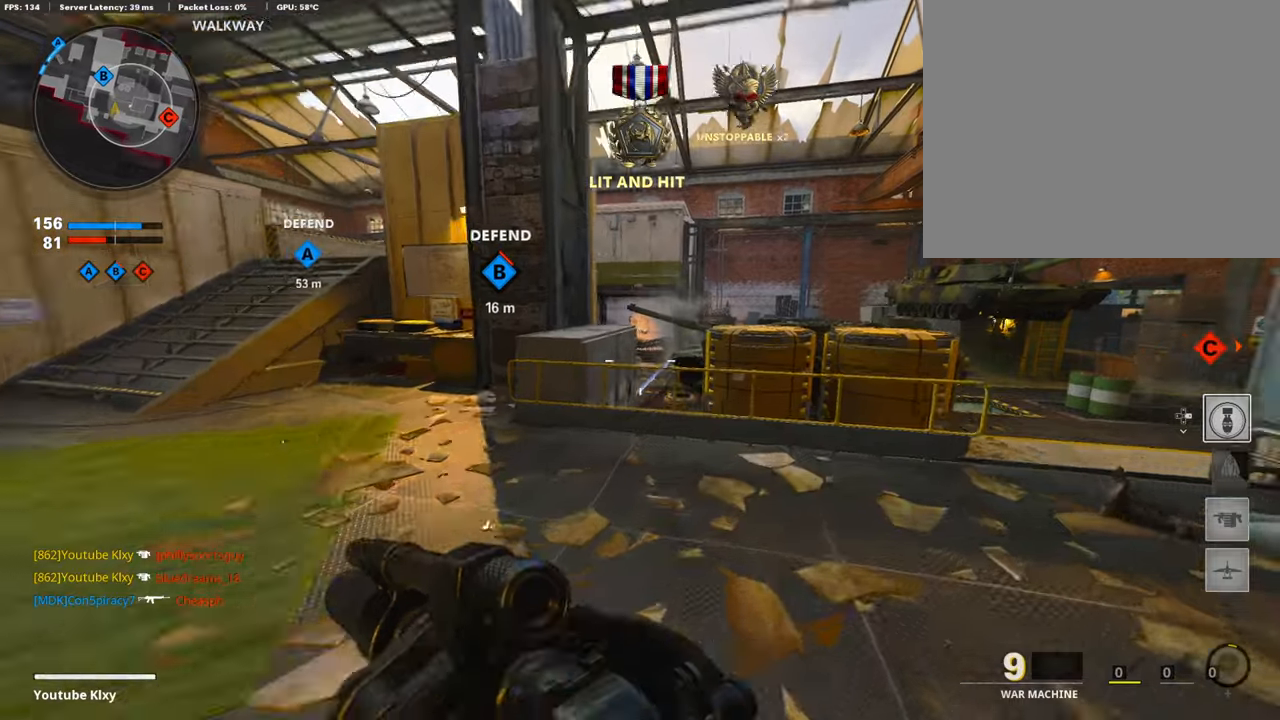
{"buttons": [], "left_stick": "up", "right_stick": "center", "events": [[169, "CROSS", "down"], [237, "CROSS", "up"], [254, "right_stick", "left"], [321, "right_stick", "center"]]}
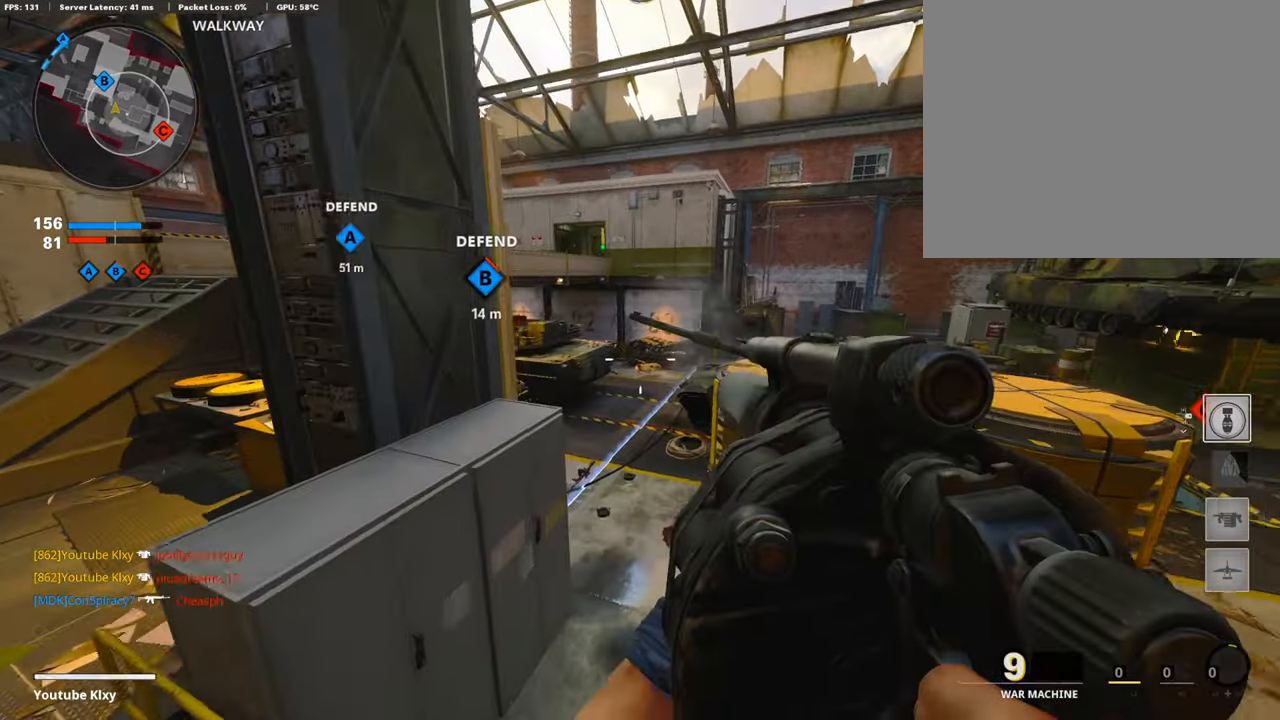
{"buttons": [], "left_stick": "up", "right_stick": "up-left", "events": [[17, "R3", "down"], [288, "R3", "up"], [288, "right_stick", "left"], [440, "right_stick", "up-left"]]}
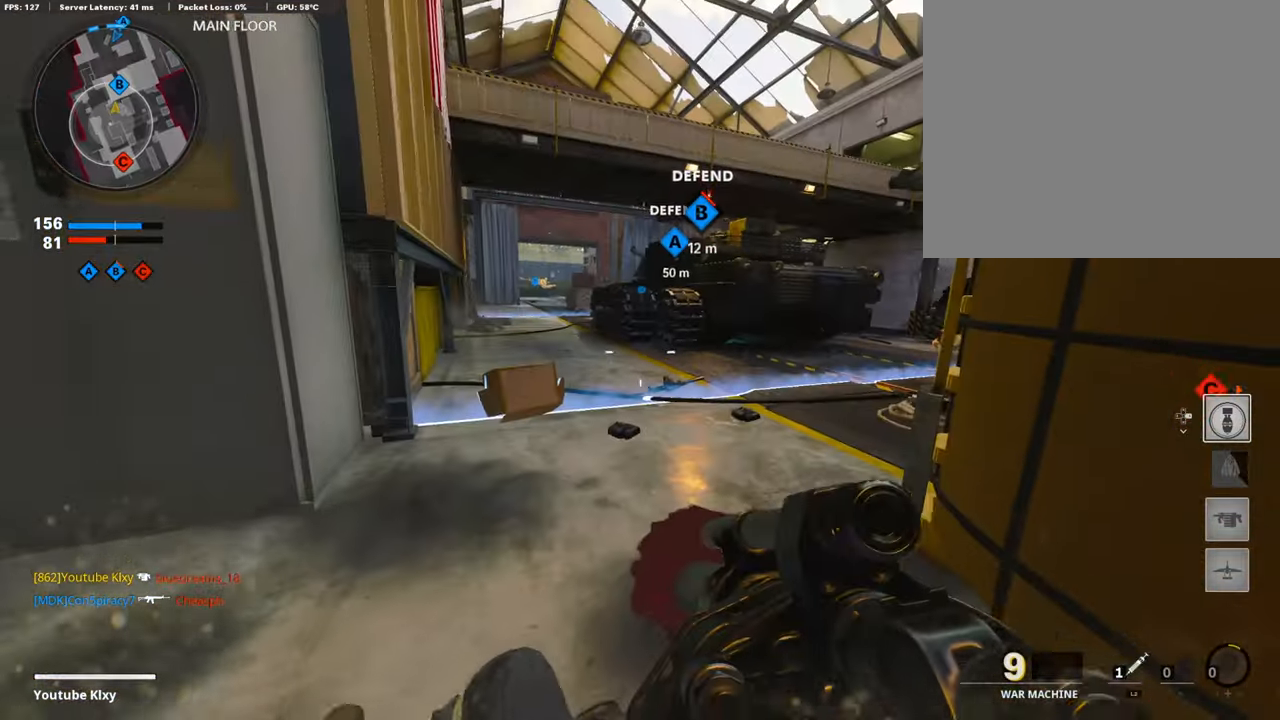
{"buttons": [], "left_stick": "up", "right_stick": "right", "events": [[34, "right_stick", "center"], [51, "L3", "down"], [220, "L3", "up"], [271, "right_stick", "right"]]}
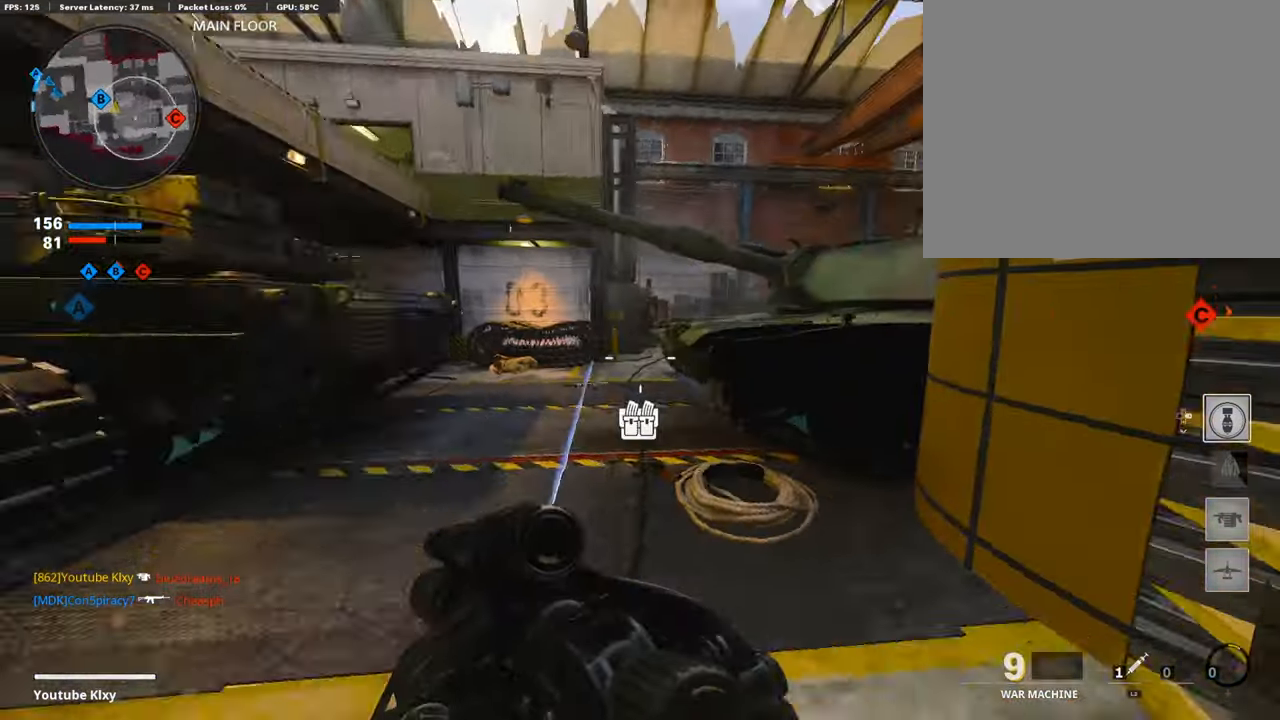
{"buttons": ["L3"], "left_stick": "up-left", "right_stick": "right", "events": [[68, "right_stick", "center"], [118, "L3", "down"], [118, "R3", "down"], [203, "L3", "up"], [220, "R3", "up"], [237, "right_stick", "right"], [321, "L3", "down"], [321, "left_stick", "up-left"], [338, "R3", "down"], [338, "right_stick", "center"], [406, "R3", "up"], [406, "right_stick", "right"]]}
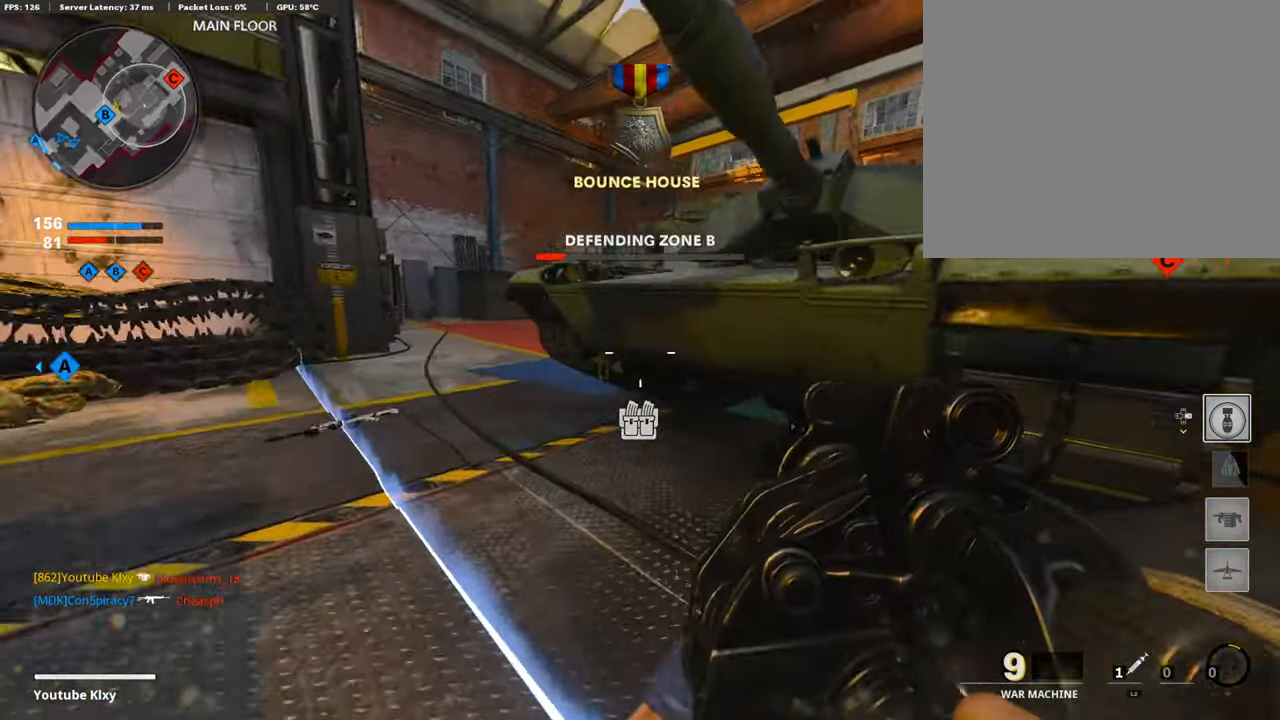
{"buttons": ["R3"], "left_stick": "up-right", "right_stick": "center", "events": [[17, "right_stick", "center"], [68, "right_stick", "right"], [85, "L3", "up"], [186, "right_stick", "down-right"], [220, "left_stick", "down-left"], [321, "R3", "down"], [321, "right_stick", "center"], [406, "left_stick", "up-right"]]}
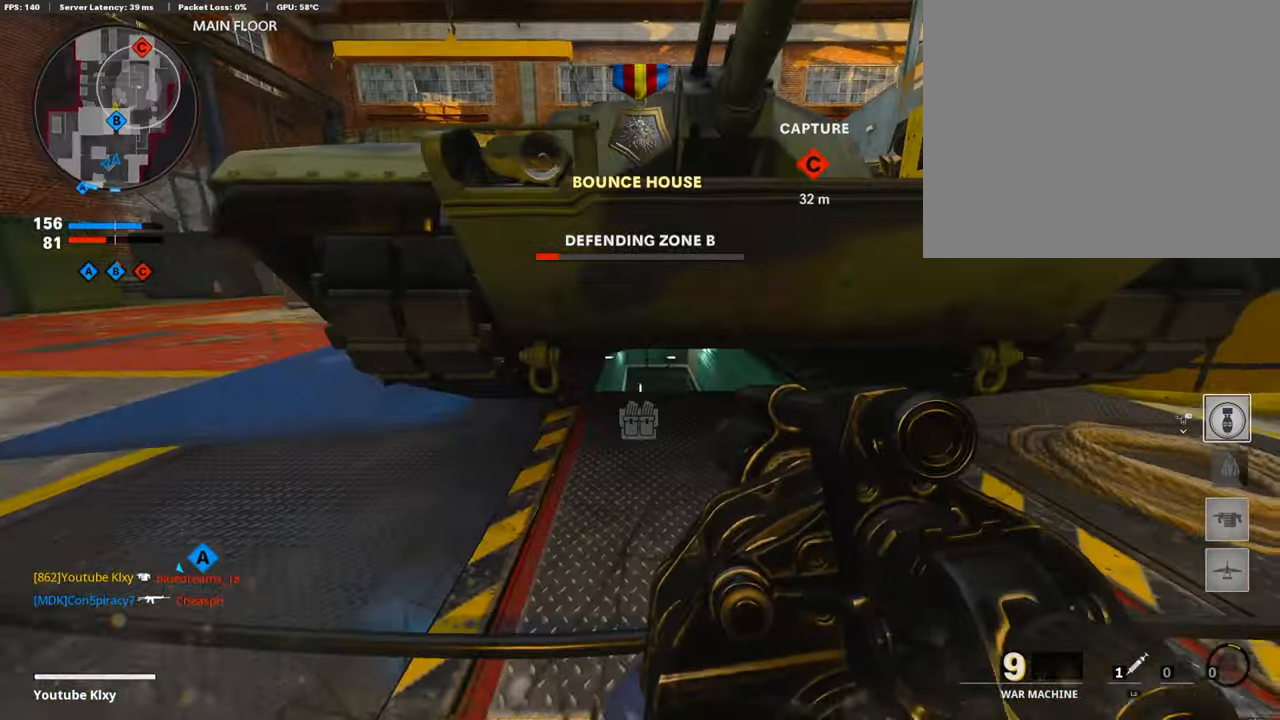
{"buttons": [], "left_stick": "center", "right_stick": "center", "events": [[304, "R3", "up"], [304, "left_stick", "up"], [456, "left_stick", "center"]]}
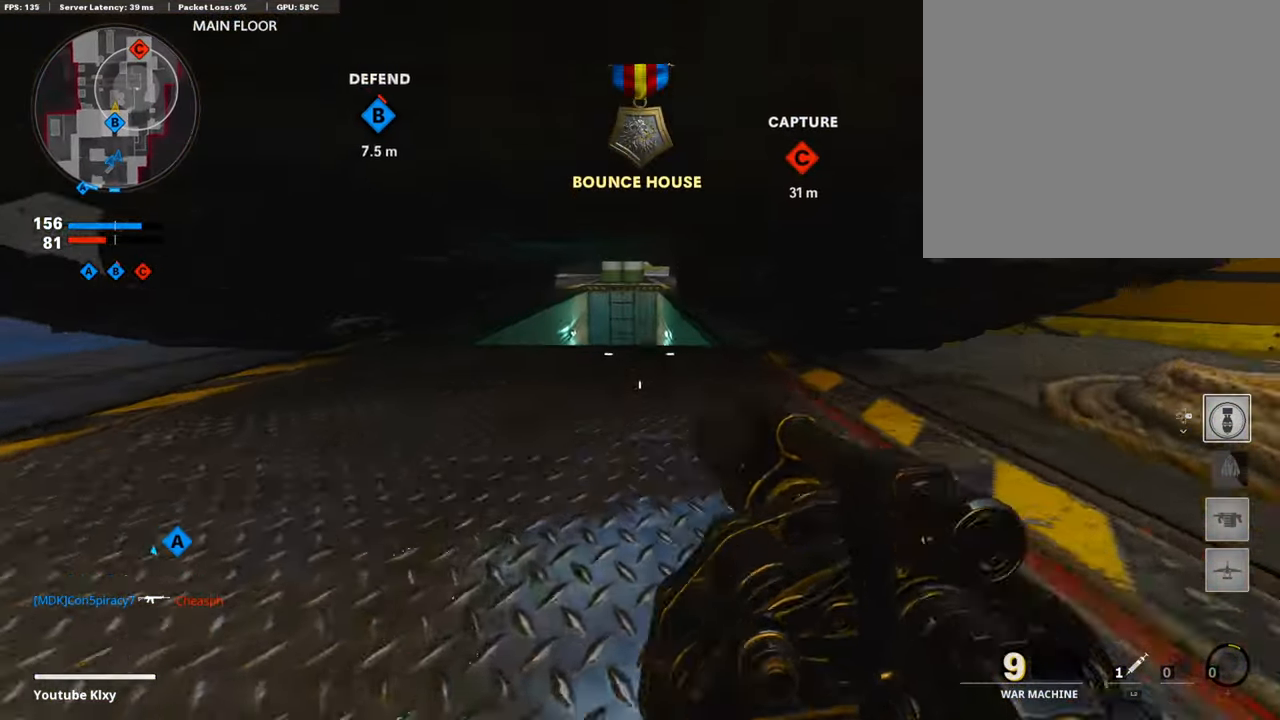
{"buttons": [], "left_stick": "up", "right_stick": "center", "events": [[338, "left_stick", "up"]]}
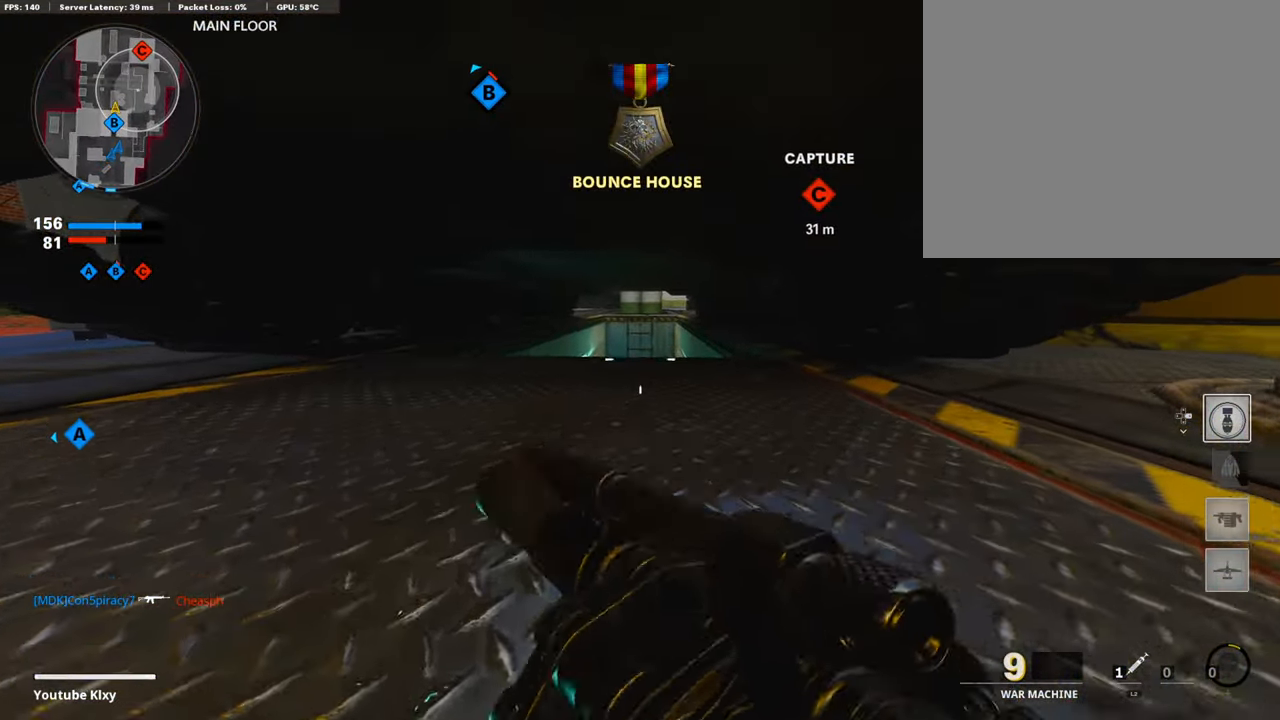
{"buttons": [], "left_stick": "down-left", "right_stick": "left", "events": [[355, "R3", "down"], [439, "left_stick", "down-left"], [456, "R3", "up"], [490, "right_stick", "left"]]}
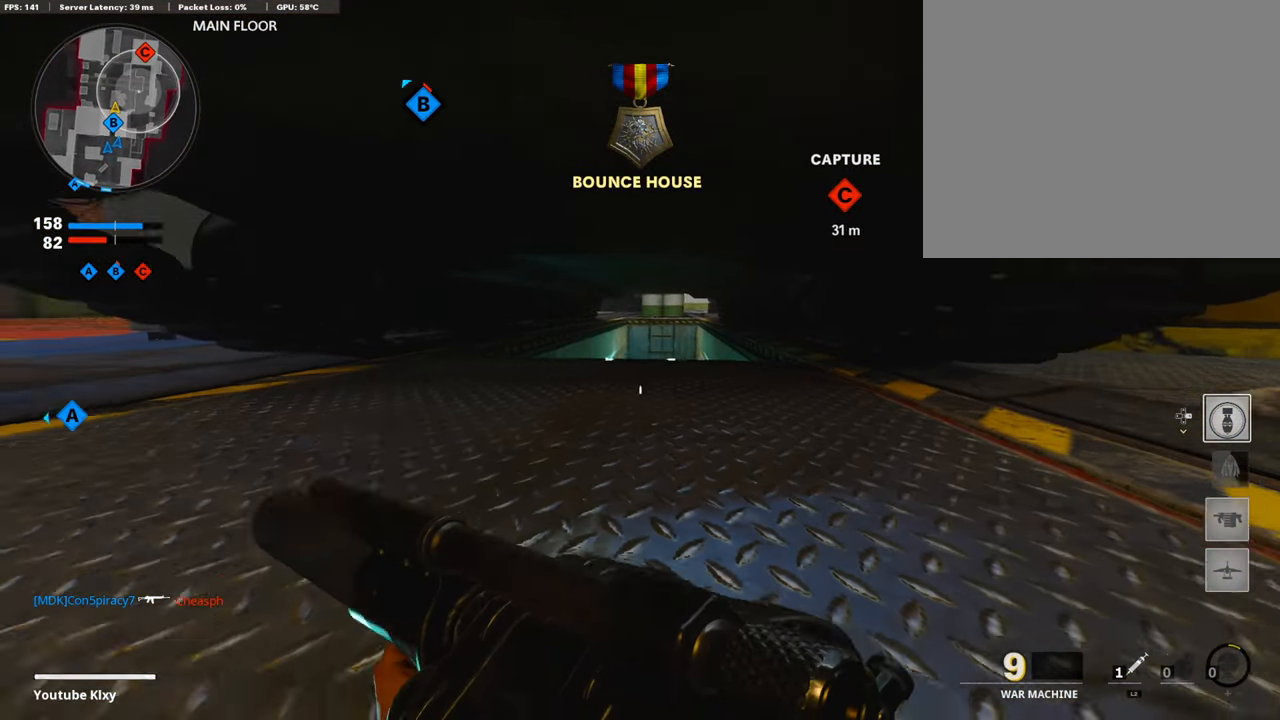
{"buttons": [], "left_stick": "left", "right_stick": "center", "events": [[203, "right_stick", "center"], [304, "L3", "down"], [304, "left_stick", "up-left"], [439, "L3", "up"], [507, "left_stick", "left"]]}
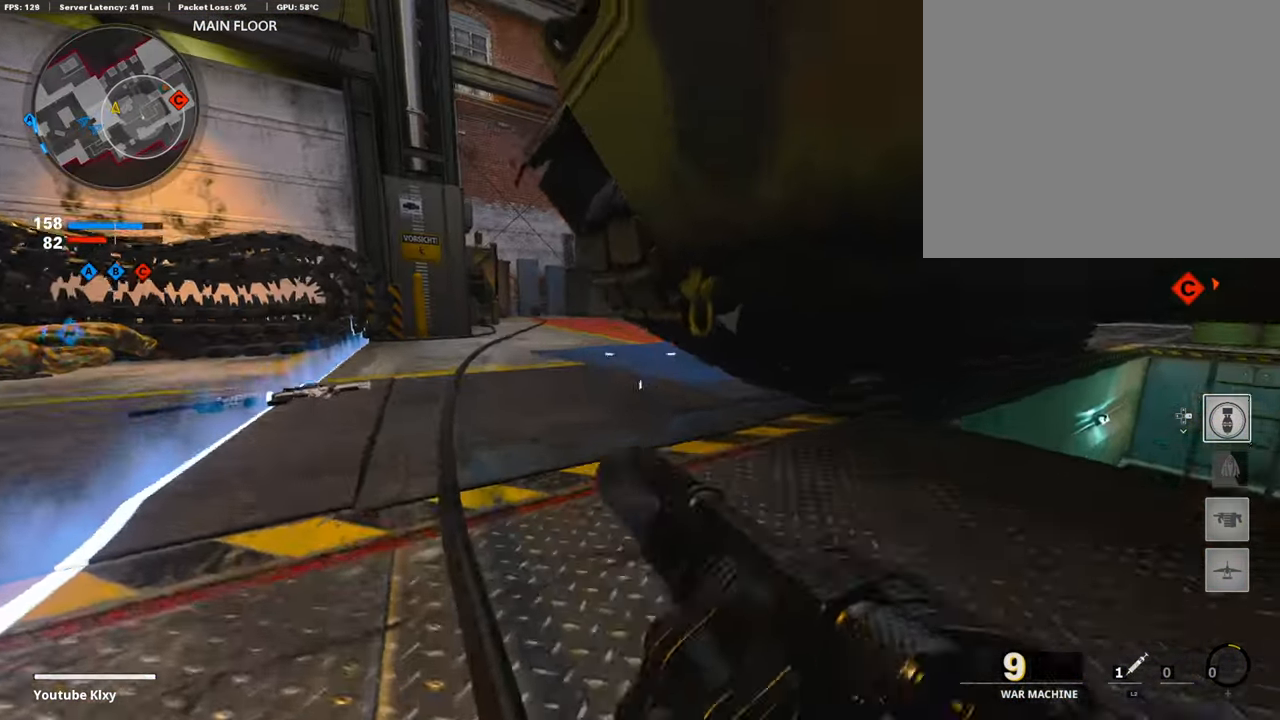
{"buttons": [], "left_stick": "down-left", "right_stick": "center", "events": [[135, "left_stick", "up-left"], [169, "L3", "down"], [236, "right_stick", "right"], [372, "L3", "up"], [422, "right_stick", "center"], [473, "left_stick", "down-left"]]}
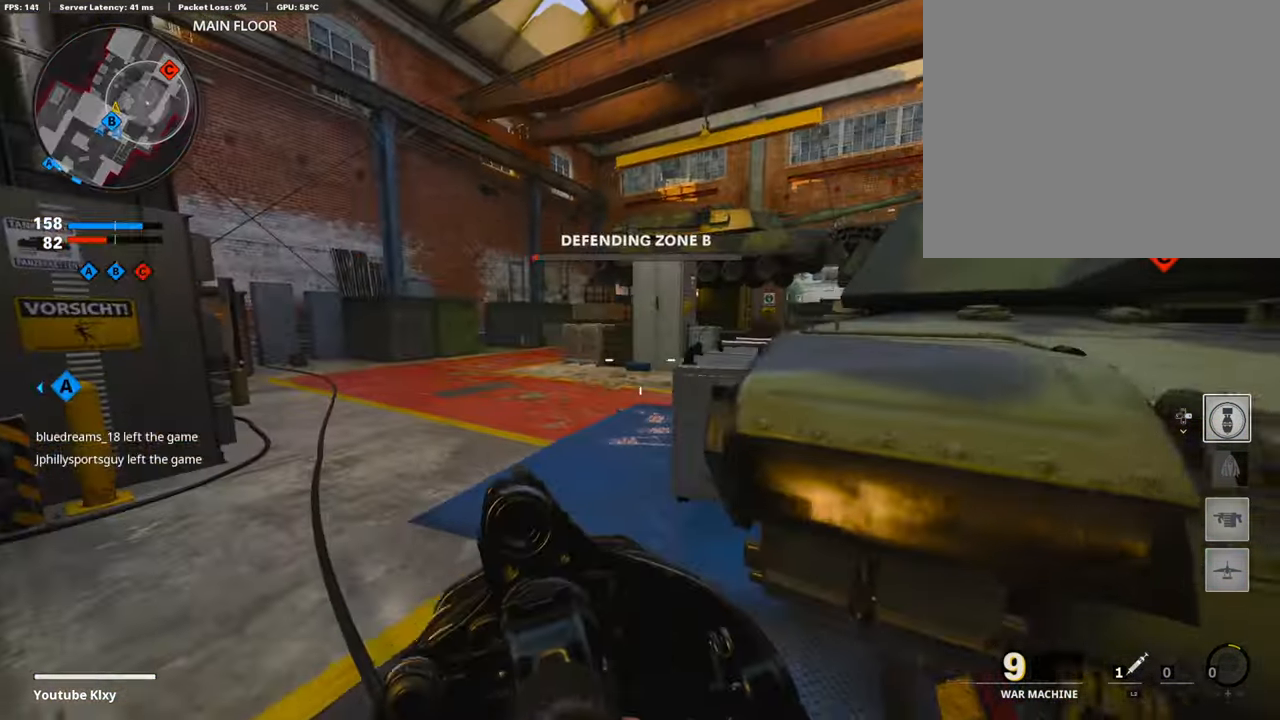
{"buttons": [], "left_stick": "right", "right_stick": "center", "events": [[68, "left_stick", "right"], [237, "left_stick", "center"], [237, "right_stick", "right"], [287, "left_stick", "left"], [355, "right_stick", "center"], [440, "left_stick", "up"], [507, "left_stick", "right"]]}
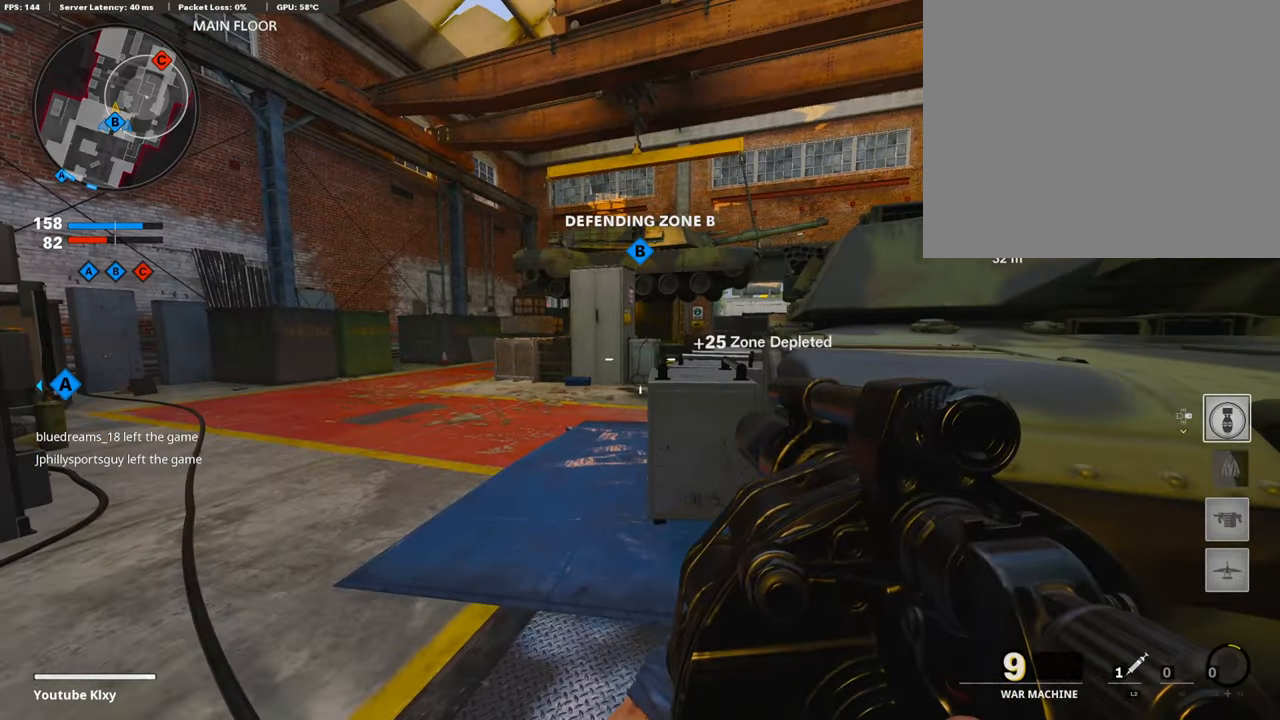
{"buttons": [], "left_stick": "left", "right_stick": "center", "events": [[169, "left_stick", "up-left"], [186, "right_stick", "right"], [304, "left_stick", "left"], [321, "right_stick", "center"]]}
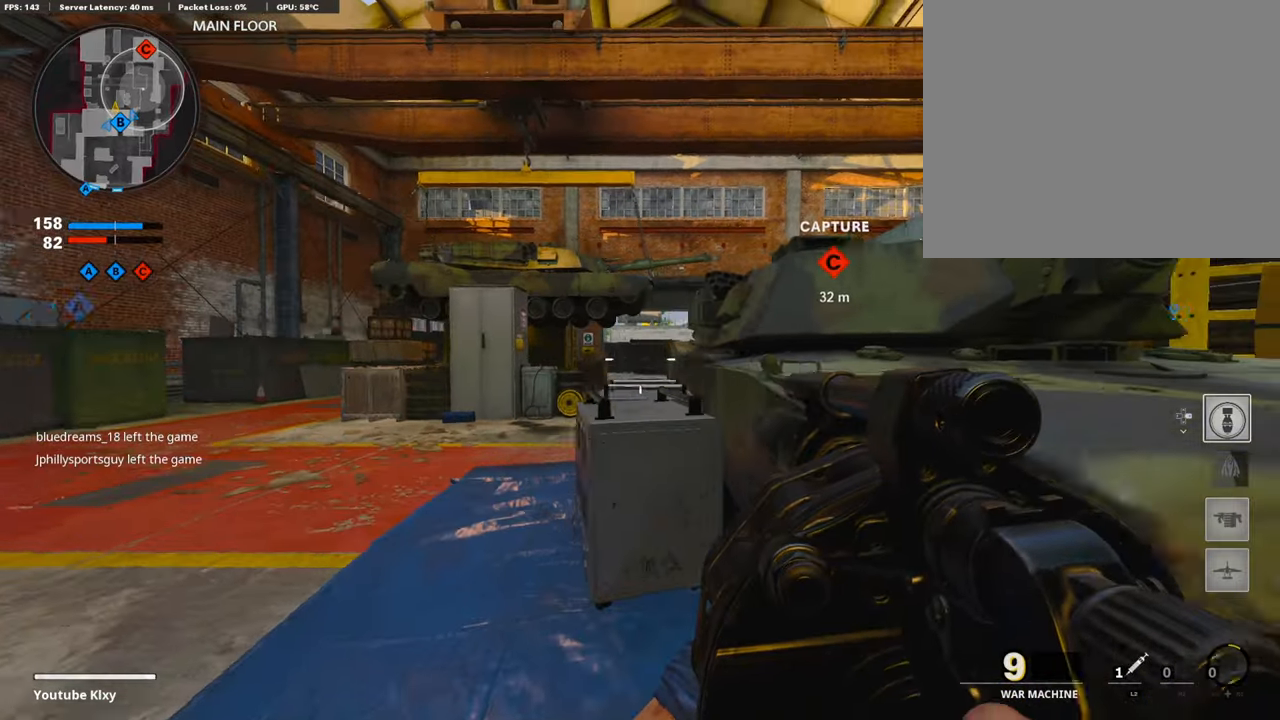
{"buttons": [], "left_stick": "up-left", "right_stick": "center", "events": [[321, "left_stick", "up-left"]]}
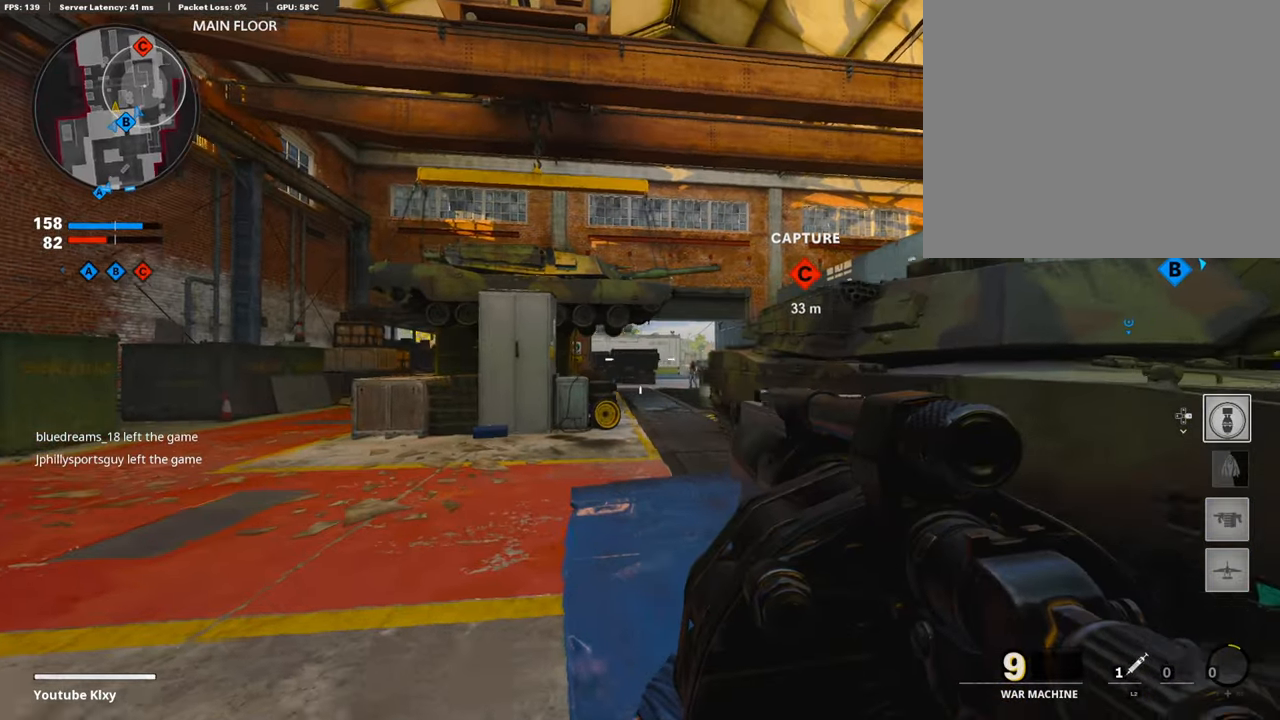
{"buttons": ["R1"], "left_stick": "right", "right_stick": "center", "events": [[85, "right_stick", "right"], [169, "right_stick", "center"], [186, "left_stick", "center"], [253, "left_stick", "right"], [321, "right_stick", "down"], [490, "R1", "down"], [490, "right_stick", "center"]]}
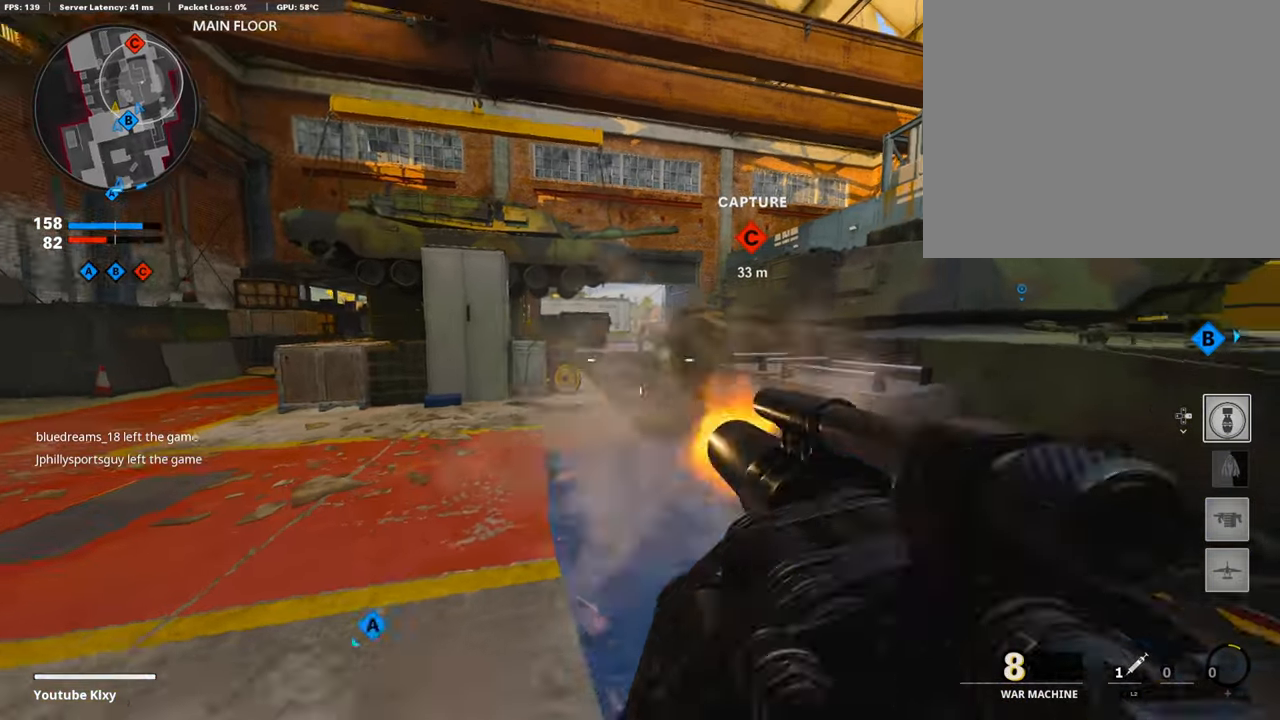
{"buttons": [], "left_stick": "up-right", "right_stick": "left", "events": [[84, "R1", "up"], [118, "right_stick", "right"], [237, "left_stick", "up-right"], [287, "L3", "down"], [355, "right_stick", "center"], [405, "L3", "up"], [439, "right_stick", "left"]]}
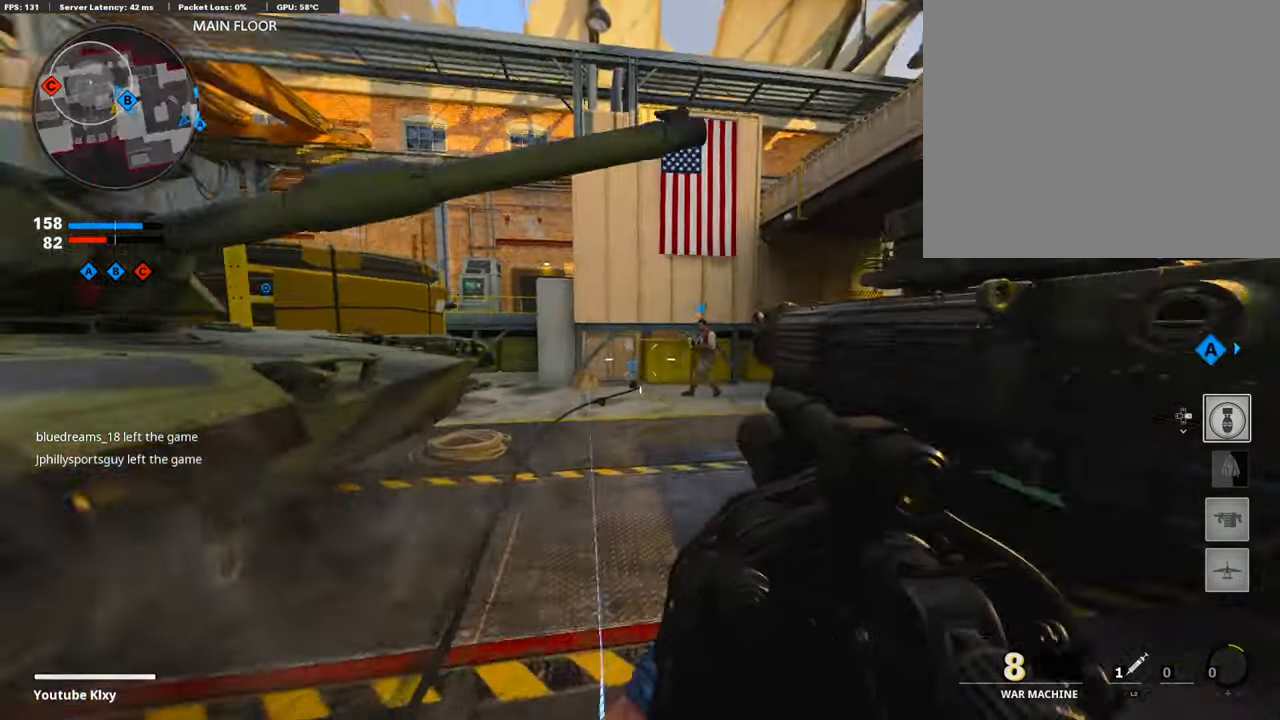
{"buttons": [], "left_stick": "up-right", "right_stick": "left", "events": [[118, "left_stick", "up"], [118, "right_stick", "center"], [237, "right_stick", "left"], [490, "left_stick", "up-right"]]}
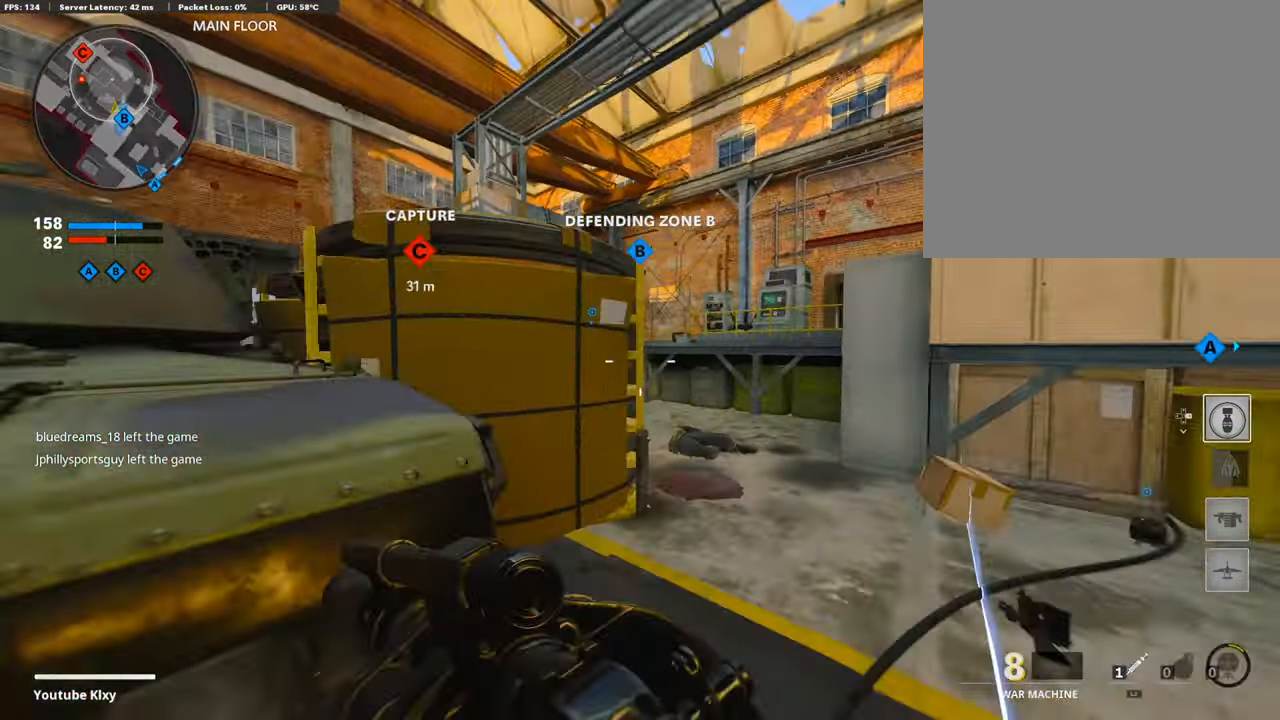
{"buttons": ["L3"], "left_stick": "up-right", "right_stick": "center", "events": [[135, "left_stick", "right"], [338, "left_stick", "up-right"], [338, "right_stick", "center"], [389, "L3", "down"]]}
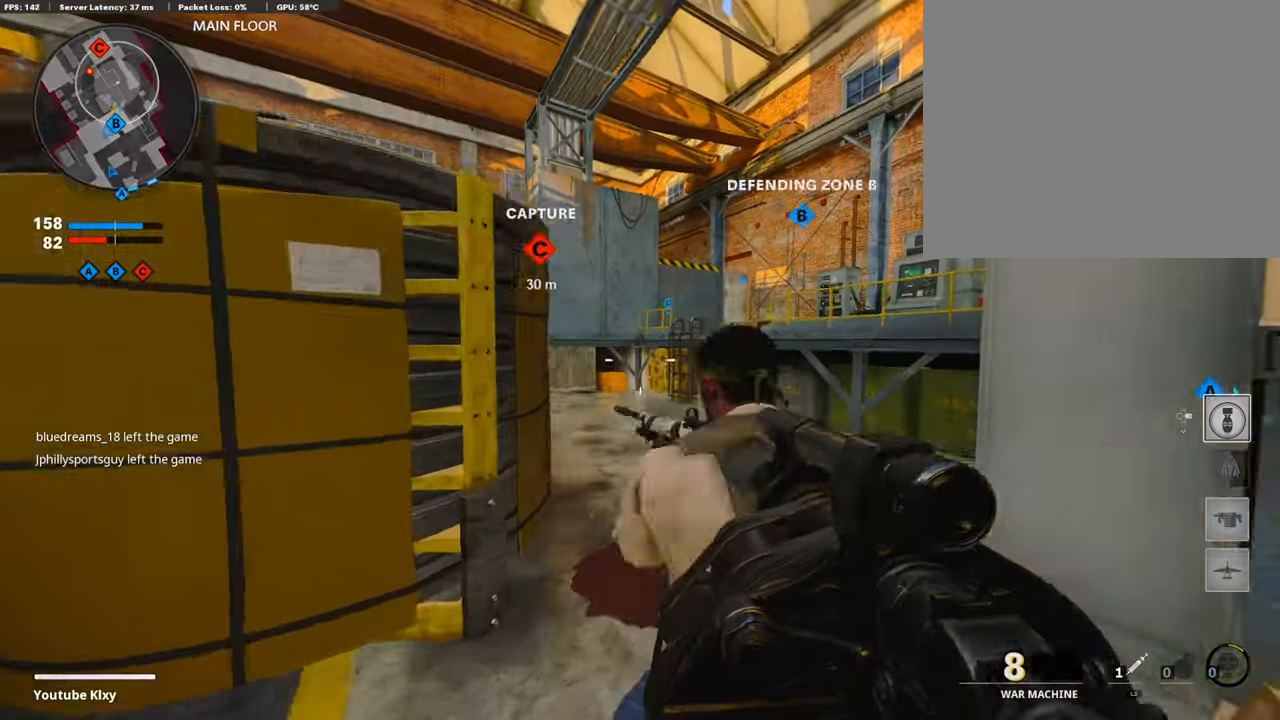
{"buttons": ["L3"], "left_stick": "up-right", "right_stick": "center", "events": [[67, "right_stick", "left"], [186, "R3", "down"], [220, "right_stick", "center"], [287, "L3", "up"], [304, "R3", "up"], [338, "right_stick", "left"], [405, "L3", "down"], [405, "R3", "down"], [405, "right_stick", "center"], [473, "R3", "up"]]}
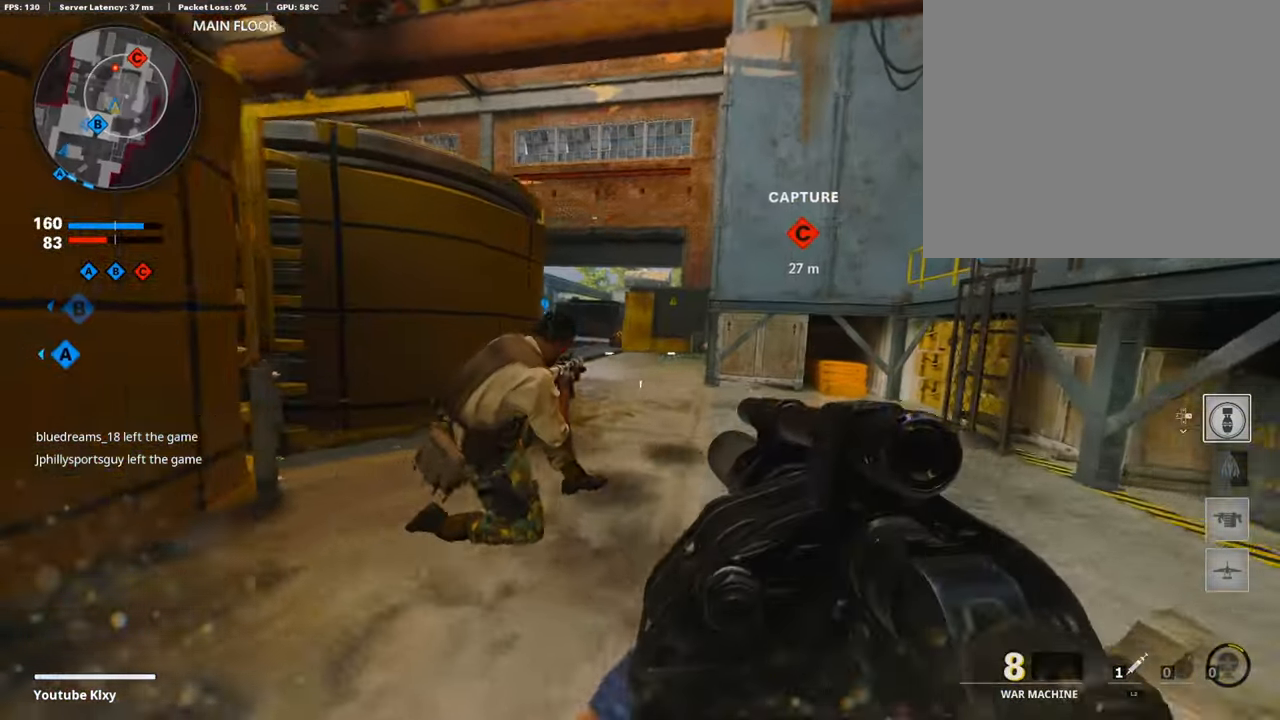
{"buttons": [], "left_stick": "right", "right_stick": "right", "events": [[101, "L3", "up"], [439, "left_stick", "right"], [456, "right_stick", "right"]]}
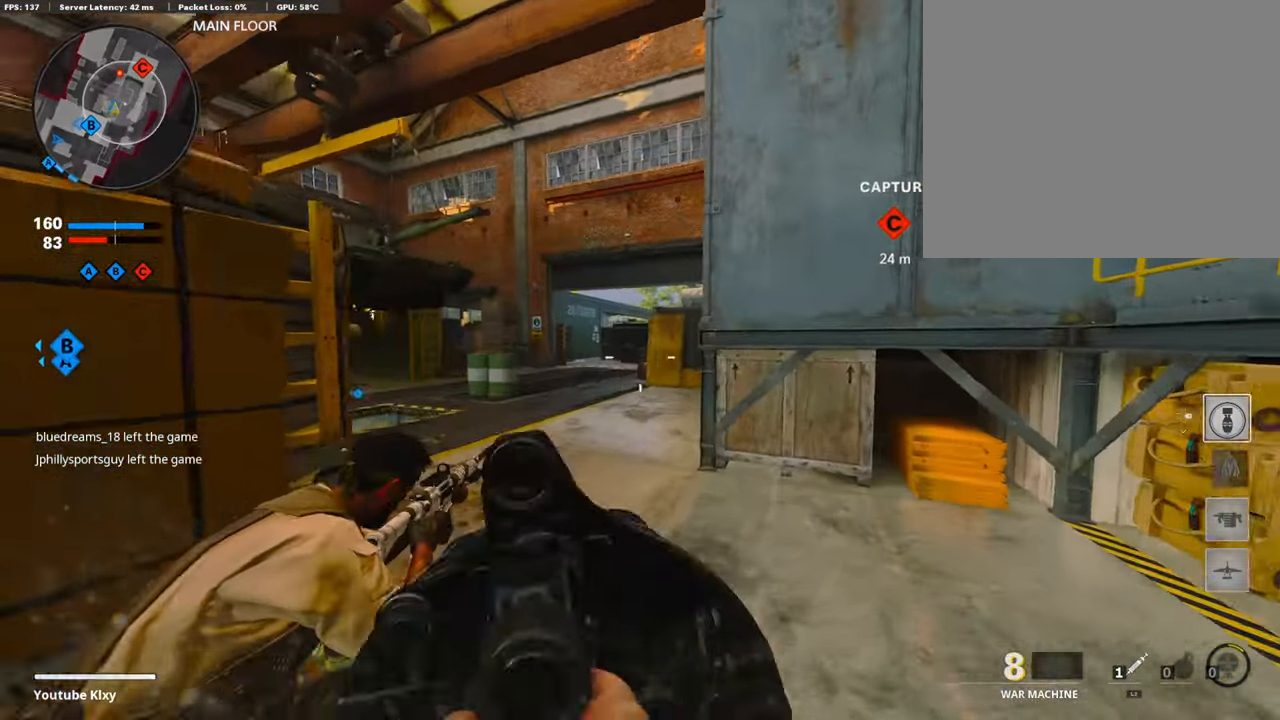
{"buttons": [], "left_stick": "up-right", "right_stick": "left", "events": [[34, "left_stick", "up-right"], [118, "L3", "down"], [202, "right_stick", "center"], [253, "CROSS", "down"], [253, "L3", "up"], [388, "CROSS", "up"], [388, "right_stick", "left"]]}